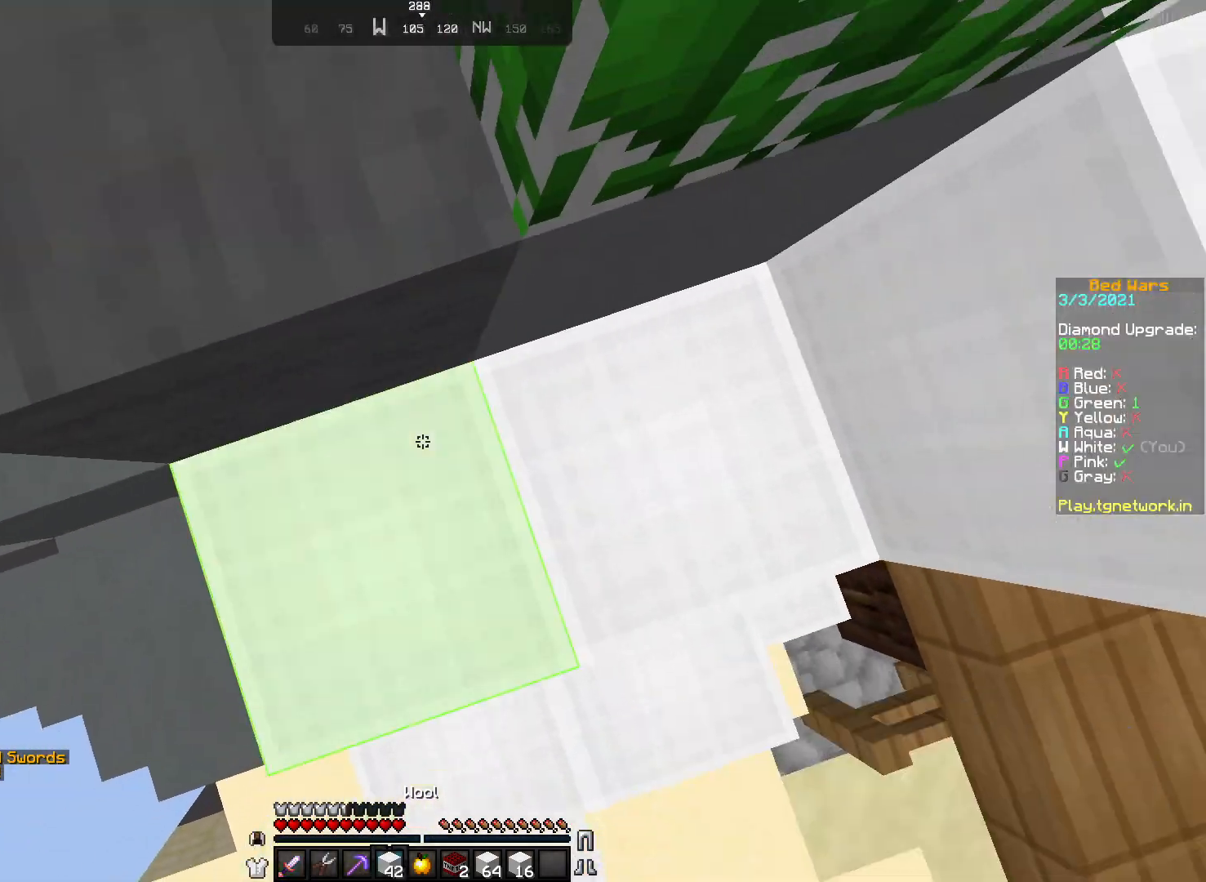
Gameplay with keyboard and mouse; each line is a JSON object with the keys and mouse buttons held at the frame after it. "events" lists presses ("down") and releases ("up") of "a", "d", "s", "w", "mouse_left" and "mouse_right" between this image and that frame as [ms after this image, input, new state], when the widget could be followed in between. "mouse_left", "mouse_right" = the "left", "right" buttons of the "mouse" list. No other keys are recorded. Fast repeated clicks can show as one long hold. Not read: mouse_move.
{"keys": ["w"], "mouse": ["right"], "events": [[67, "mouse_right", "up"], [117, "mouse_right", "down"], [183, "d", "down"], [217, "mouse_right", "up"], [283, "mouse_right", "down"], [333, "d", "up"], [383, "mouse_right", "up"], [483, "mouse_right", "down"]]}
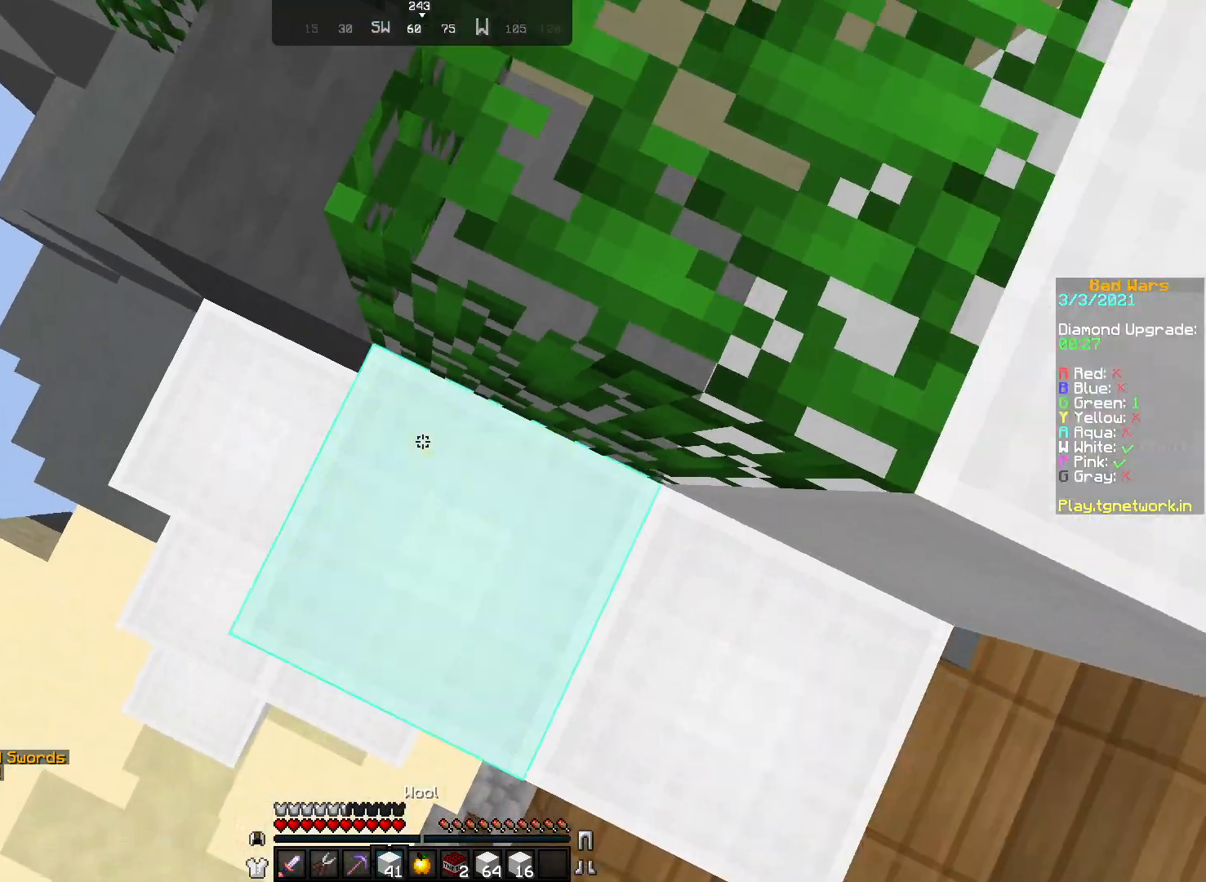
{"keys": ["d", "w"], "mouse": [], "events": [[33, "mouse_right", "up"], [117, "mouse_right", "down"], [233, "mouse_right", "up"], [333, "d", "down"]]}
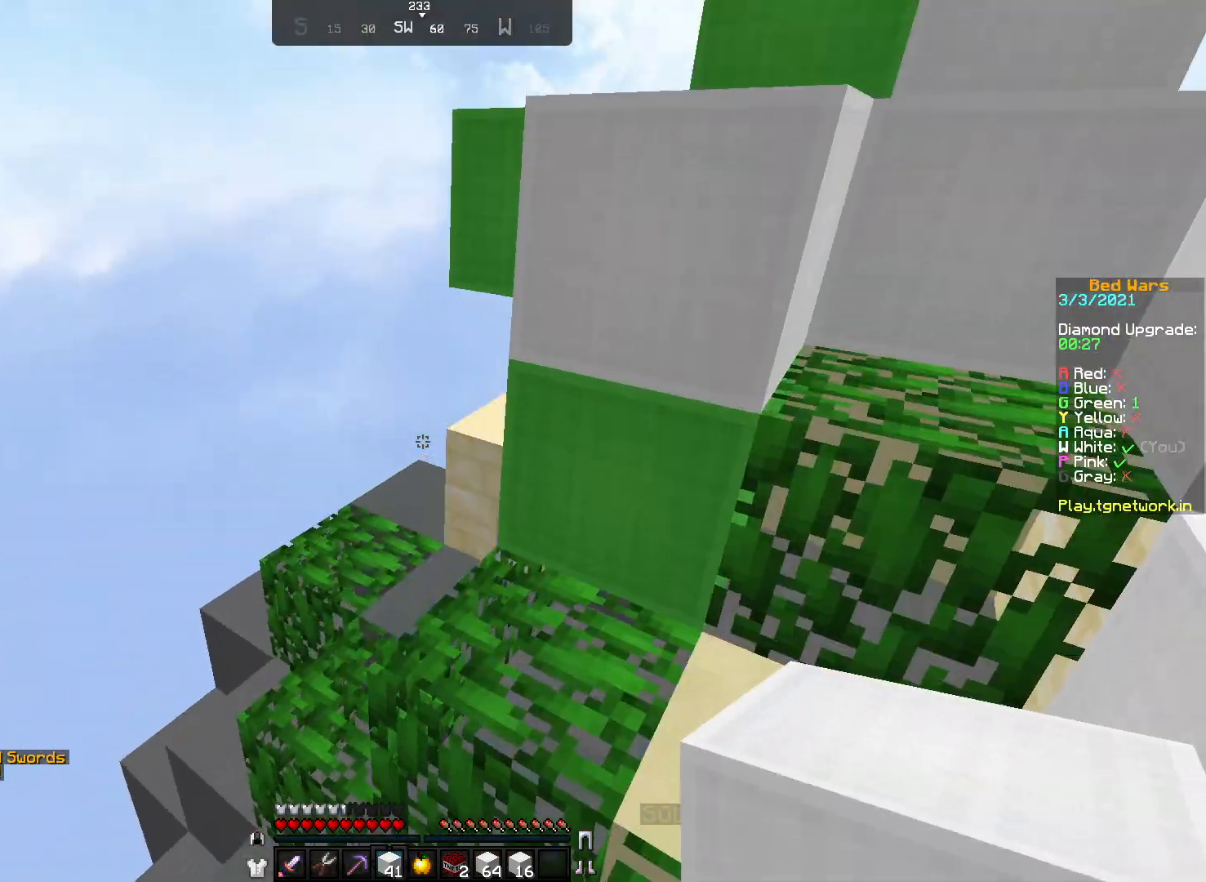
{"keys": ["d", "w"], "mouse": ["right"], "events": [[383, "mouse_right", "down"]]}
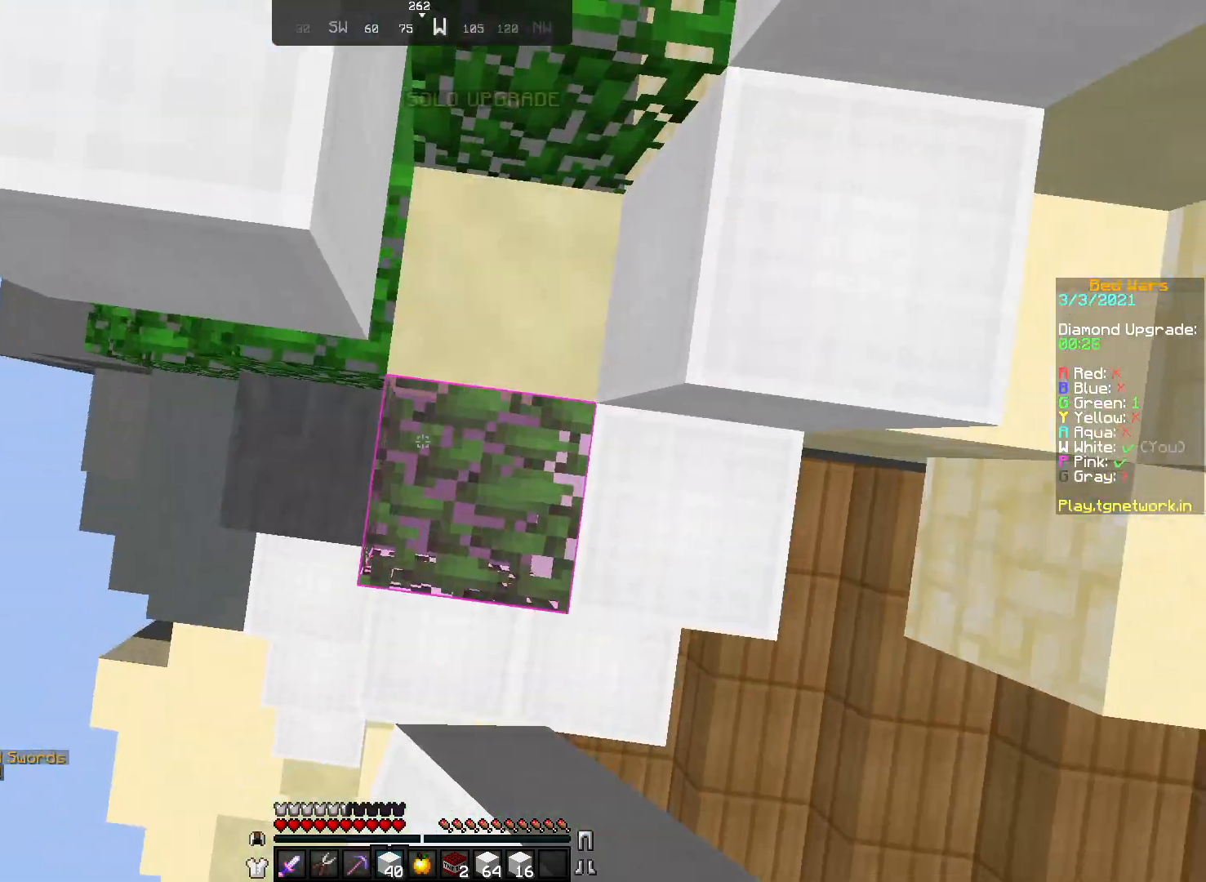
{"keys": ["d"], "mouse": [], "events": [[33, "mouse_right", "up"], [83, "mouse_right", "down"], [133, "mouse_right", "up"], [233, "mouse_right", "down"], [233, "w", "up"], [333, "mouse_right", "up"], [367, "mouse_right", "down"], [483, "mouse_right", "up"]]}
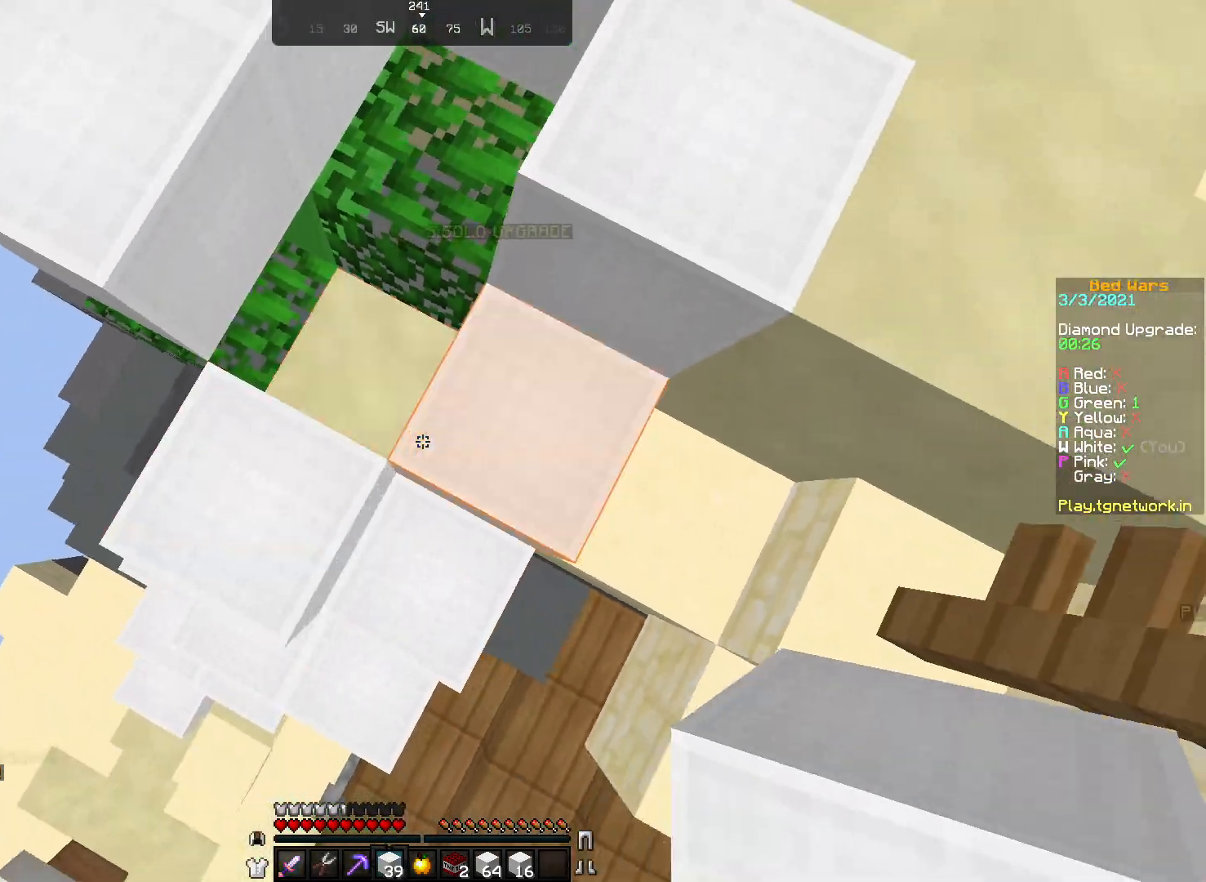
{"keys": ["w"], "mouse": ["right"], "events": [[33, "mouse_right", "down"], [133, "mouse_right", "up"], [233, "mouse_right", "down"], [283, "d", "up"], [283, "mouse_right", "up"], [333, "mouse_right", "down"], [433, "mouse_right", "up"], [433, "w", "down"], [483, "mouse_right", "down"]]}
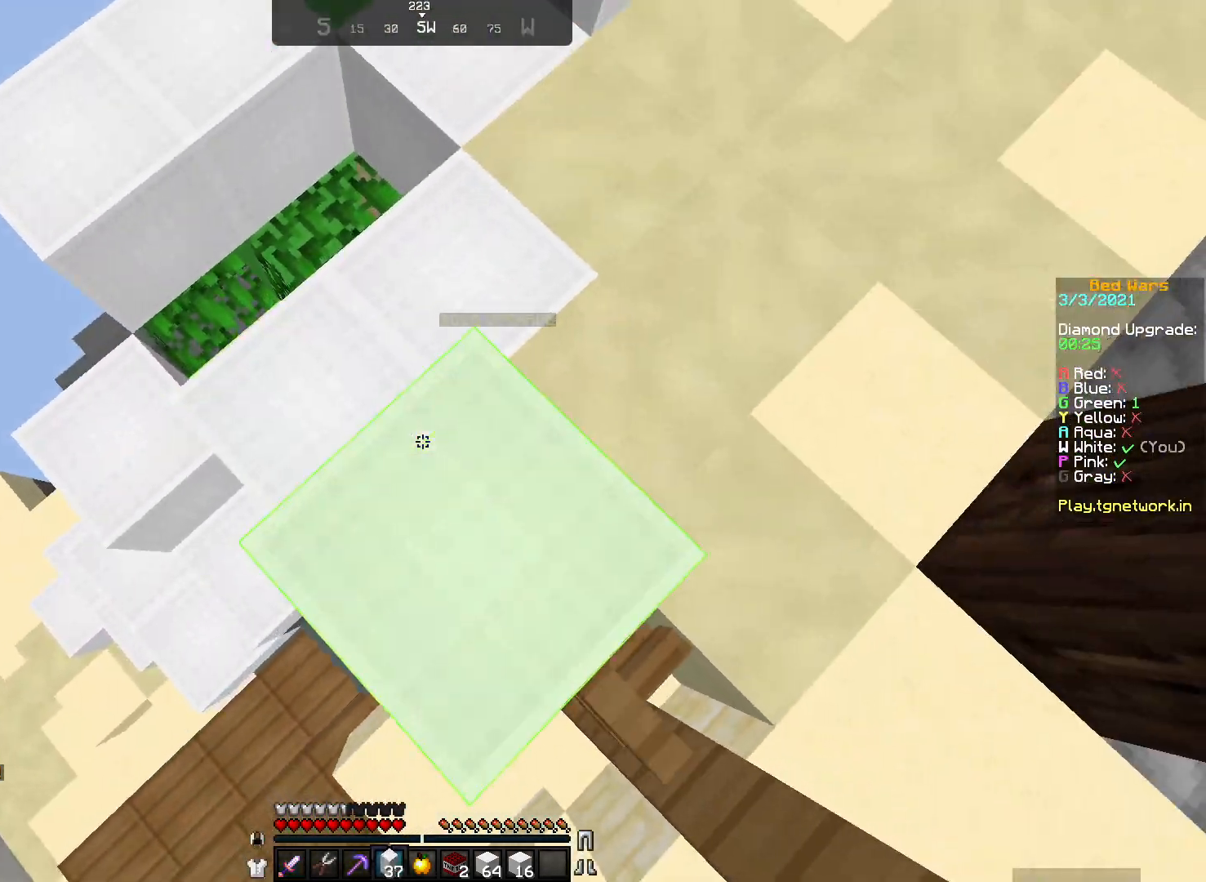
{"keys": [], "mouse": [], "events": [[83, "mouse_right", "up"], [83, "w", "up"], [183, "mouse_right", "down"], [233, "mouse_right", "up"]]}
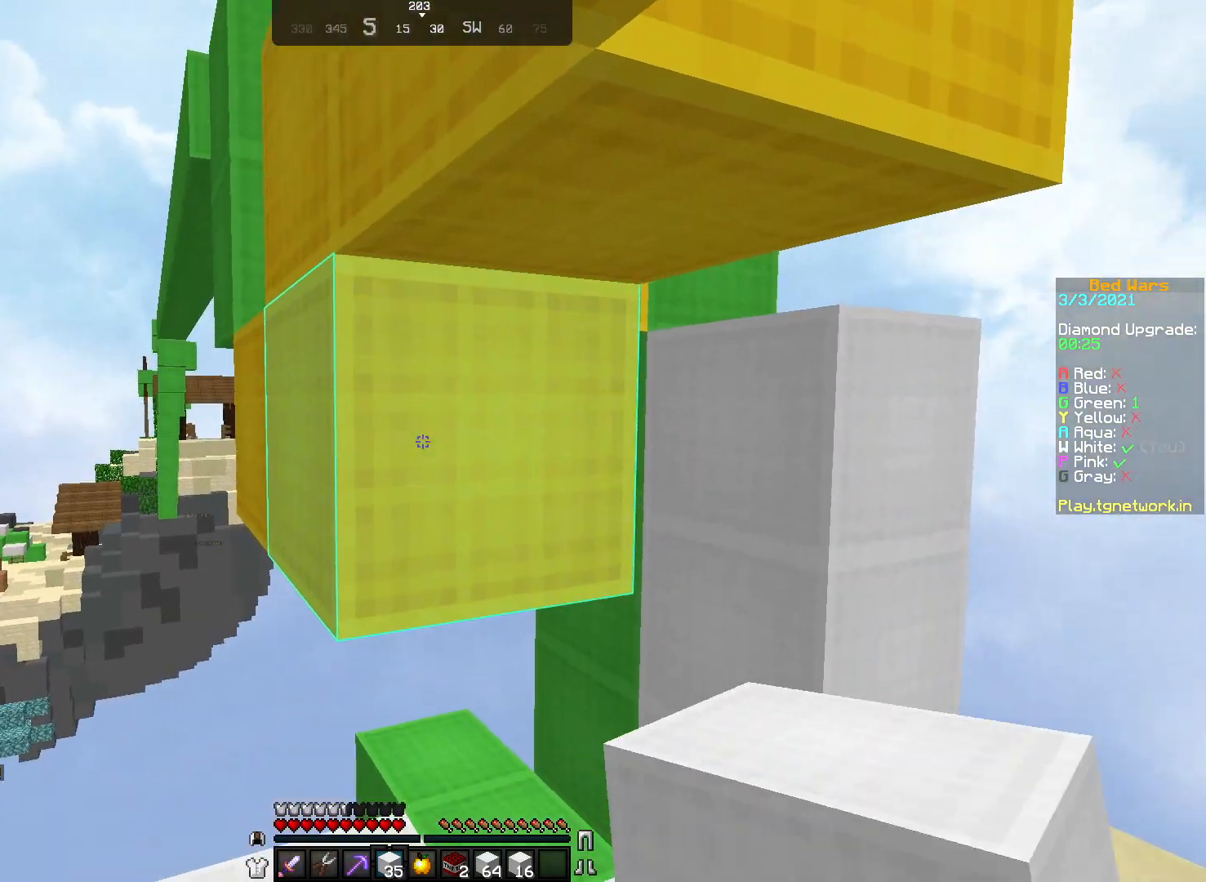
{"keys": [], "mouse": [], "events": [[133, "mouse_right", "down"], [217, "mouse_right", "up"]]}
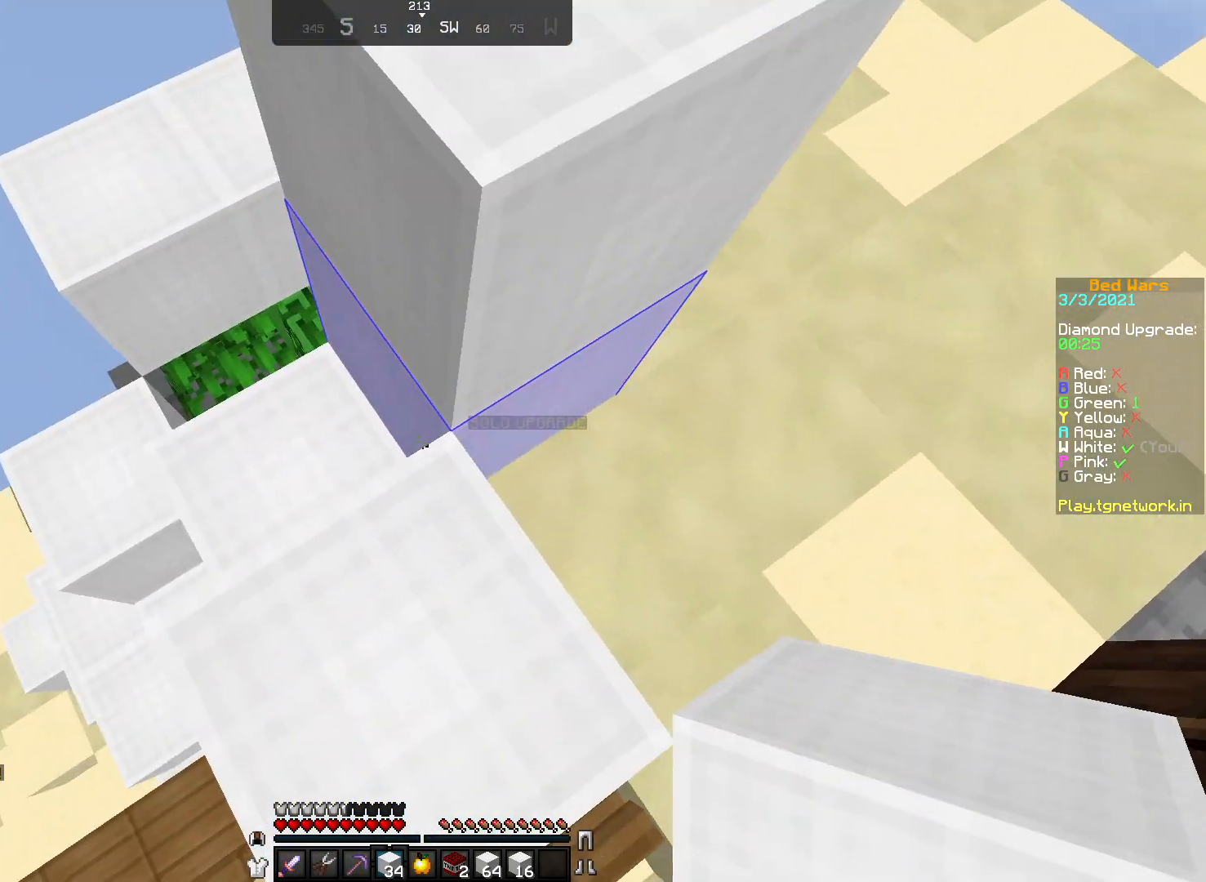
{"keys": ["w"], "mouse": [], "events": [[183, "mouse_right", "down"], [267, "mouse_right", "up"], [383, "mouse_right", "down"], [383, "w", "down"], [433, "mouse_right", "up"]]}
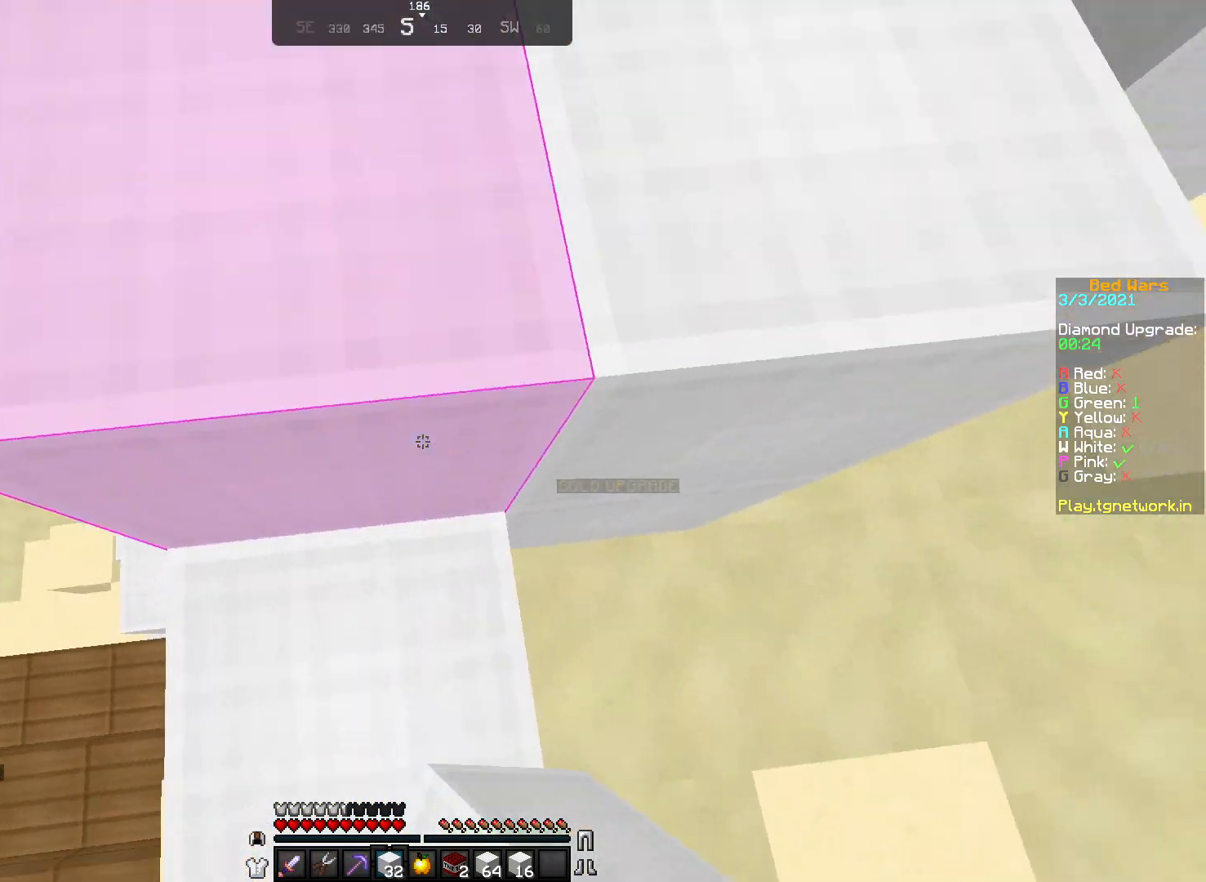
{"keys": [], "mouse": [], "events": [[33, "a", "down"], [33, "mouse_right", "down"], [133, "mouse_right", "up"], [133, "w", "up"], [167, "mouse_right", "down"], [283, "mouse_right", "up"], [317, "mouse_right", "down"], [383, "a", "up"], [433, "mouse_right", "up"]]}
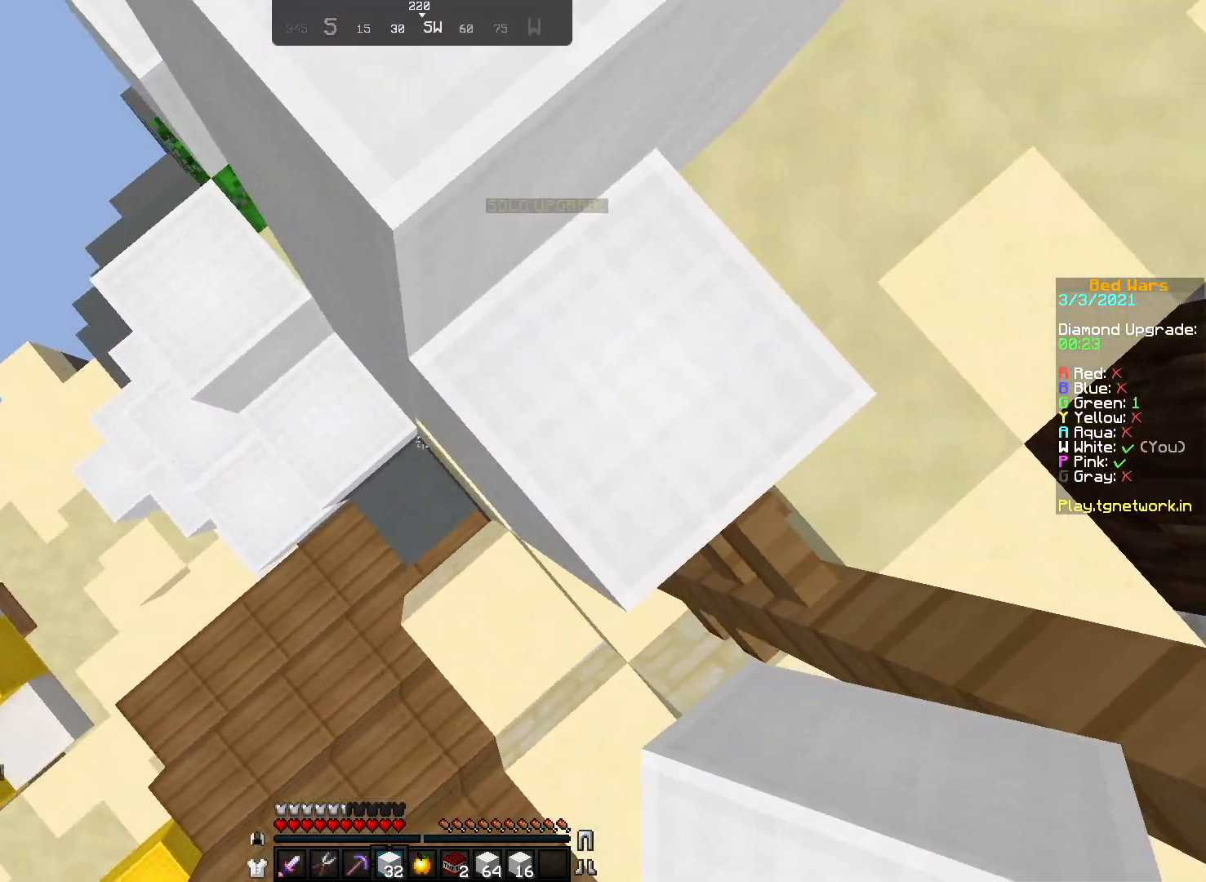
{"keys": [], "mouse": [], "events": [[33, "mouse_right", "down"], [33, "w", "down"], [133, "mouse_right", "up"], [233, "mouse_right", "down"], [233, "w", "up"], [333, "mouse_right", "up"], [367, "mouse_right", "down"], [483, "mouse_right", "up"]]}
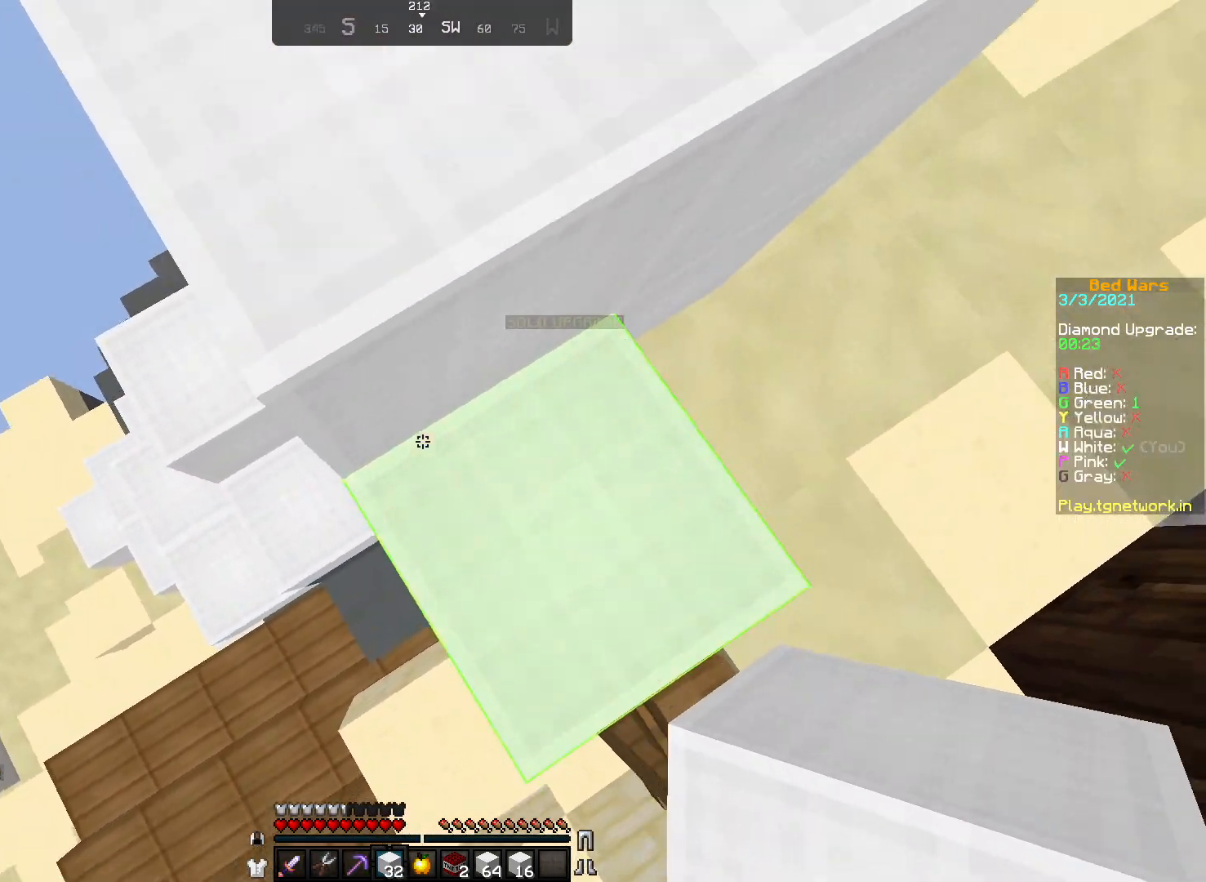
{"keys": [], "mouse": [], "events": [[83, "mouse_right", "down"], [133, "mouse_right", "up"]]}
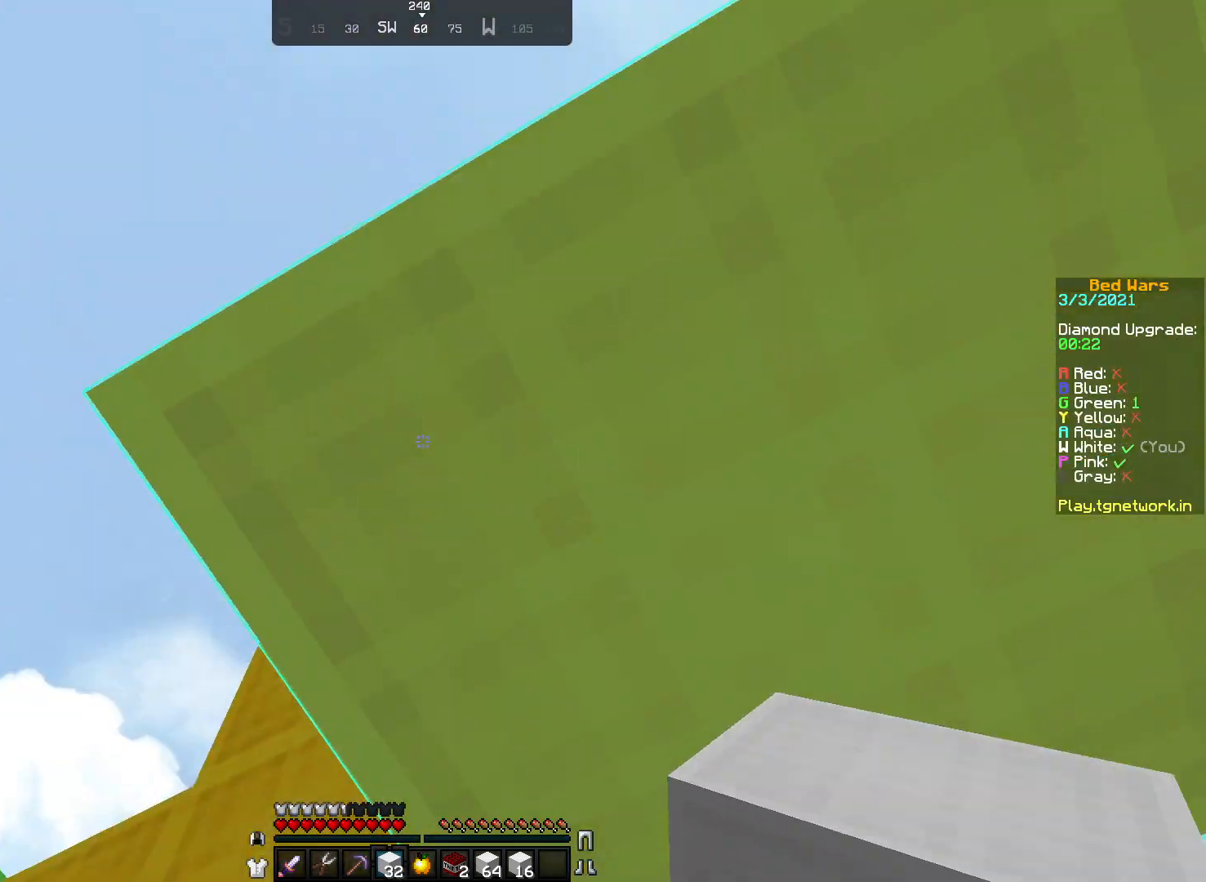
{"keys": ["a"], "mouse": [], "events": [[167, "a", "down"]]}
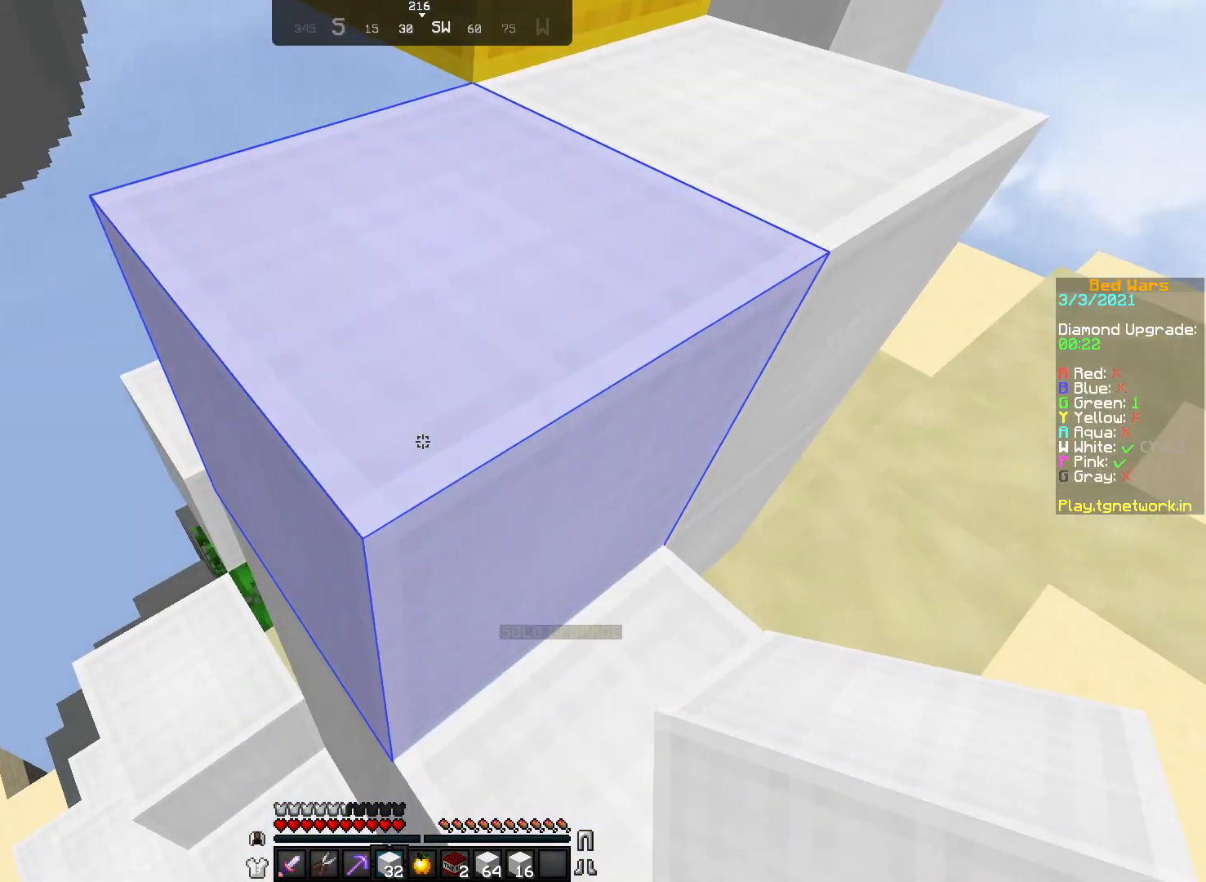
{"keys": [], "mouse": [], "events": [[333, "mouse_right", "down"], [367, "a", "up"], [400, "a", "down"], [433, "a", "up"], [433, "mouse_right", "up"]]}
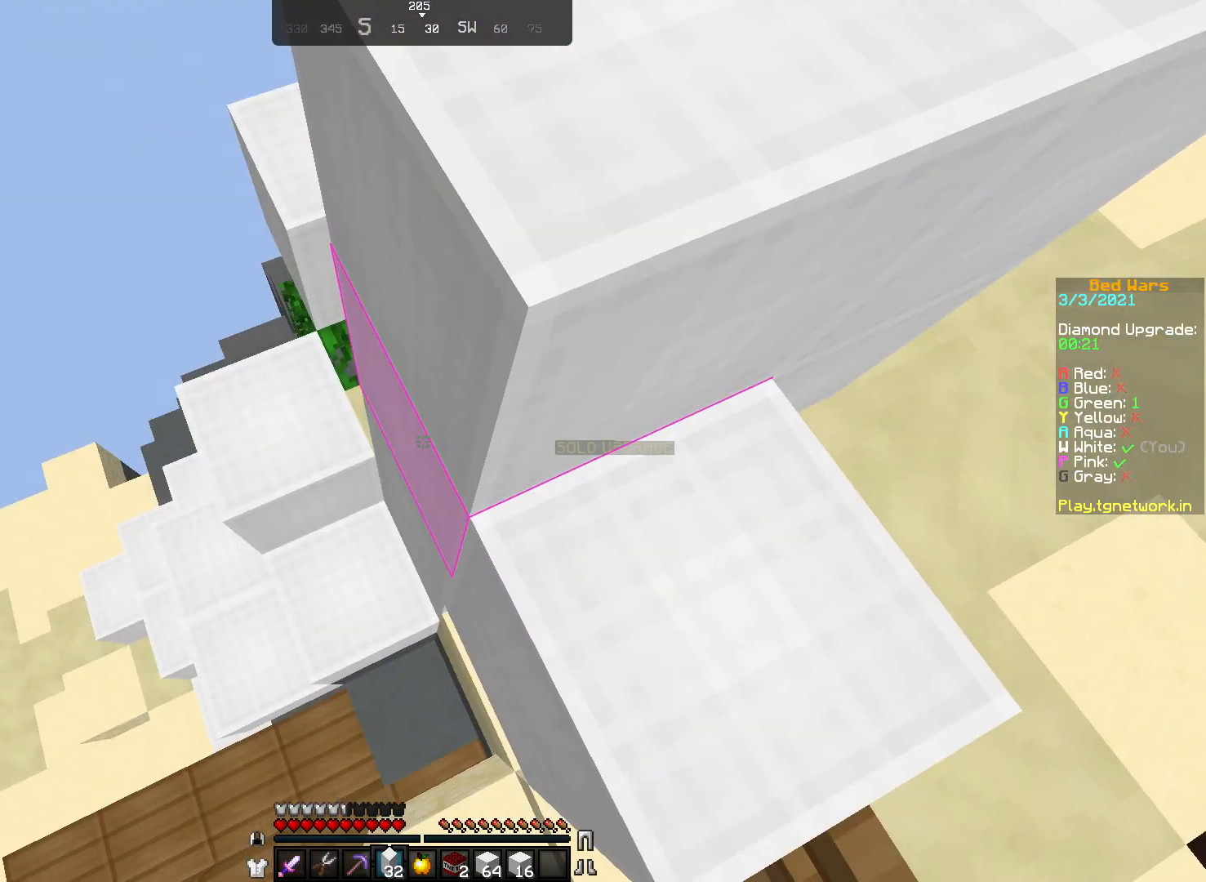
{"keys": [], "mouse": [], "events": [[33, "mouse_right", "down"], [133, "mouse_right", "up"]]}
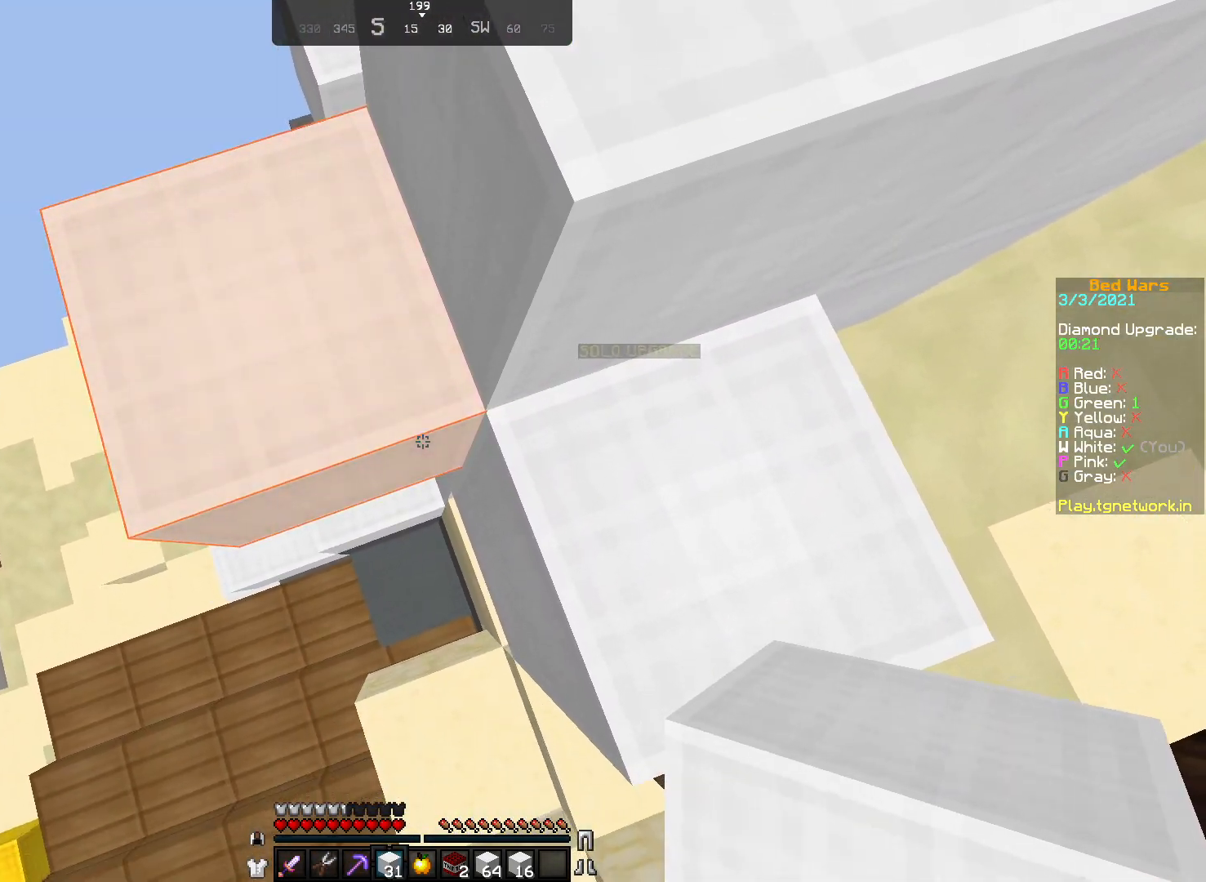
{"keys": [], "mouse": [], "events": [[33, "mouse_right", "down"], [167, "mouse_right", "up"], [217, "w", "down"], [483, "w", "up"]]}
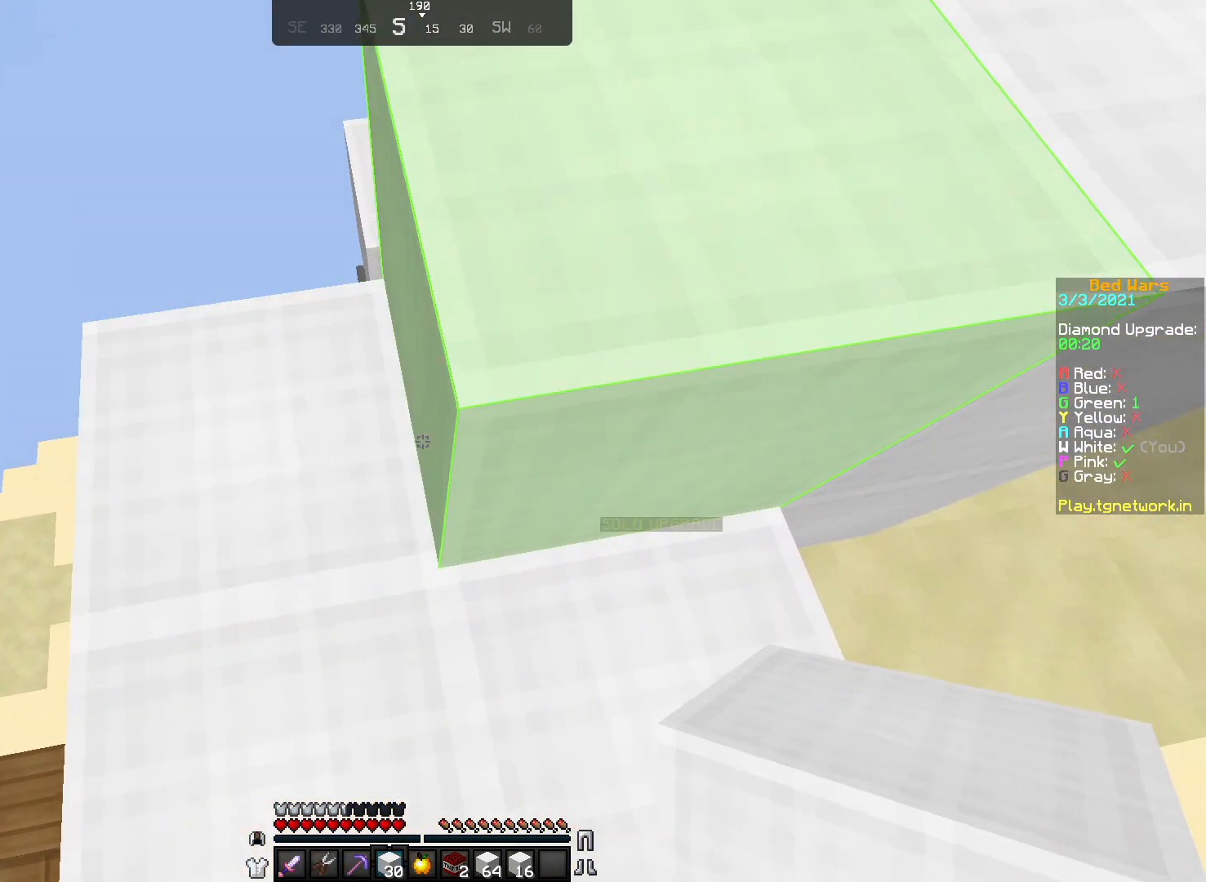
{"keys": [], "mouse": [], "events": [[167, "a", "down"], [317, "a", "up"]]}
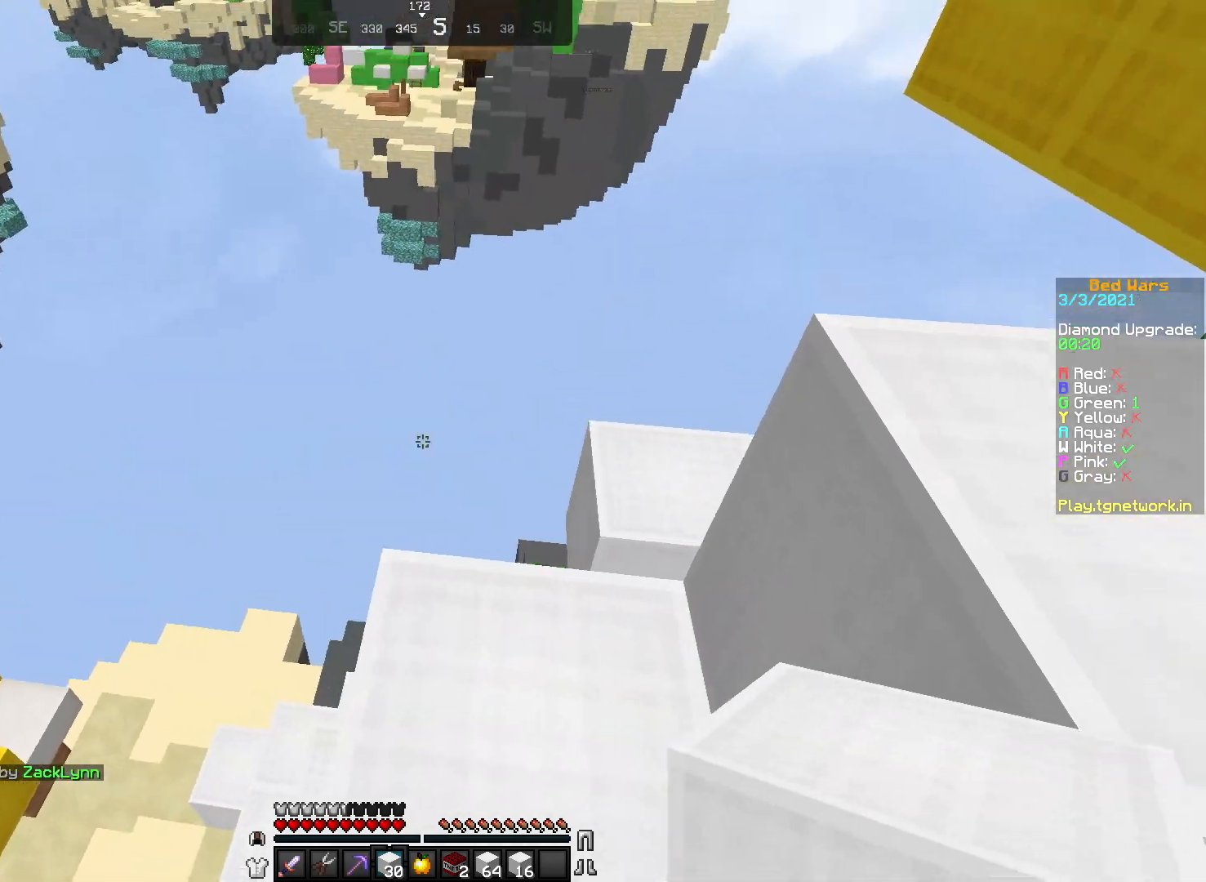
{"keys": [], "mouse": [], "events": [[67, "mouse_left", "down"], [183, "mouse_left", "up"], [267, "mouse_left", "down"], [367, "mouse_left", "up"]]}
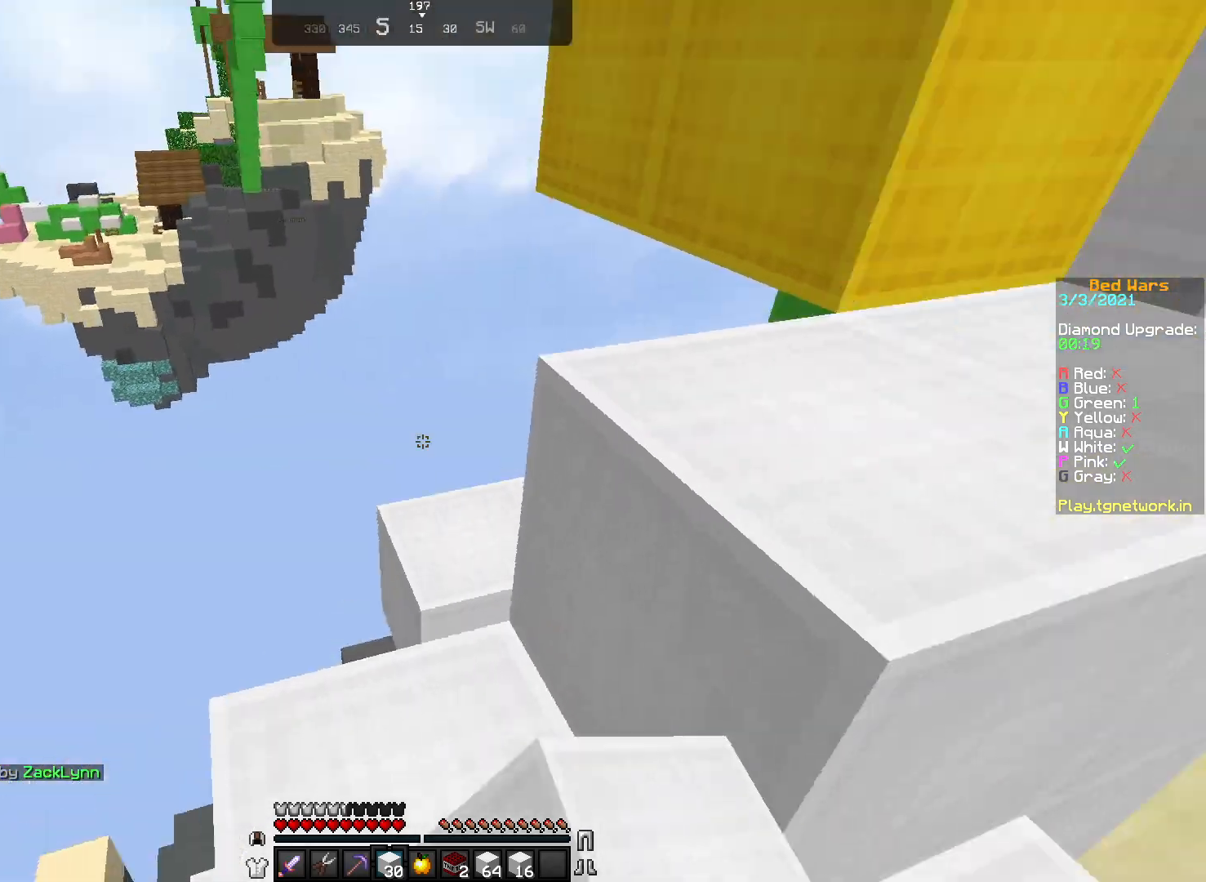
{"keys": ["w"], "mouse": [], "events": [[183, "w", "down"]]}
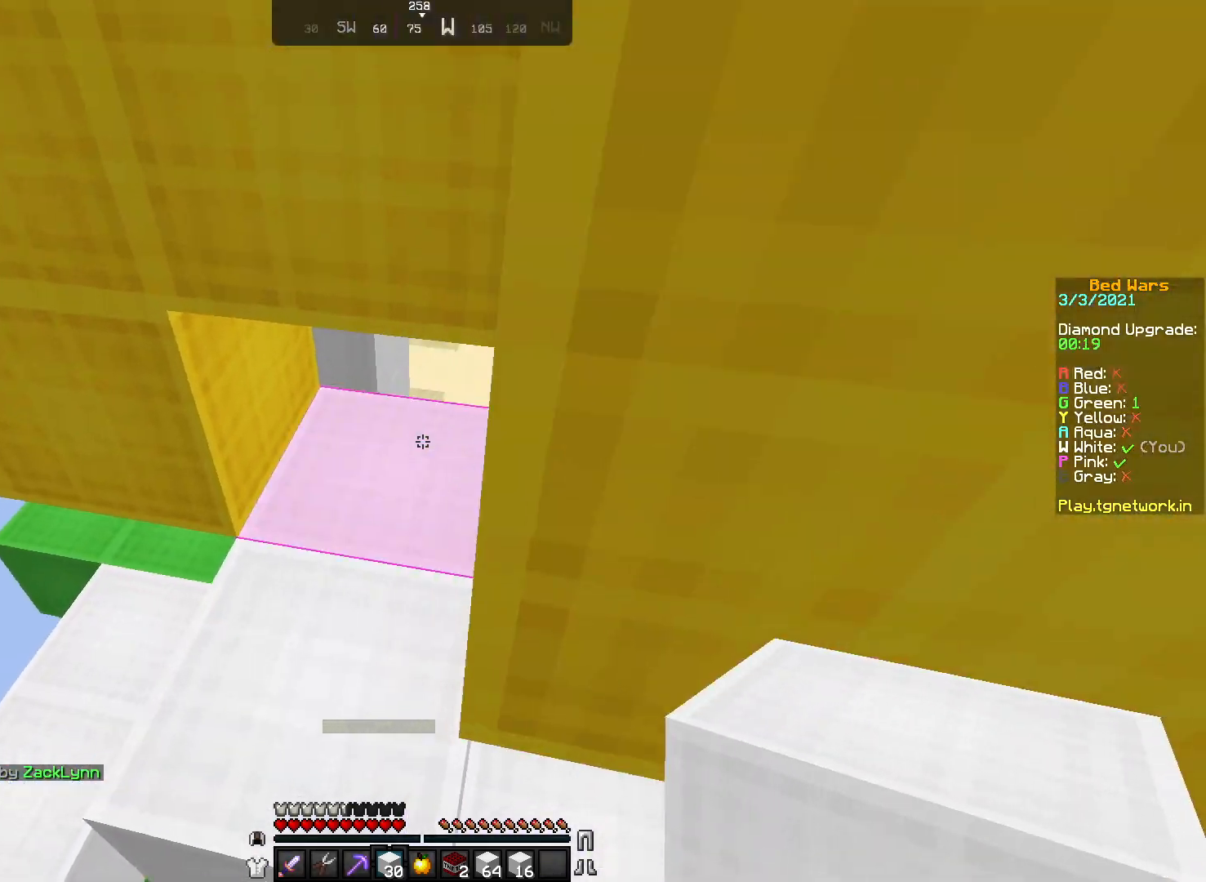
{"keys": ["w"], "mouse": ["right"], "events": [[33, "w", "up"], [383, "w", "down"], [433, "mouse_right", "down"]]}
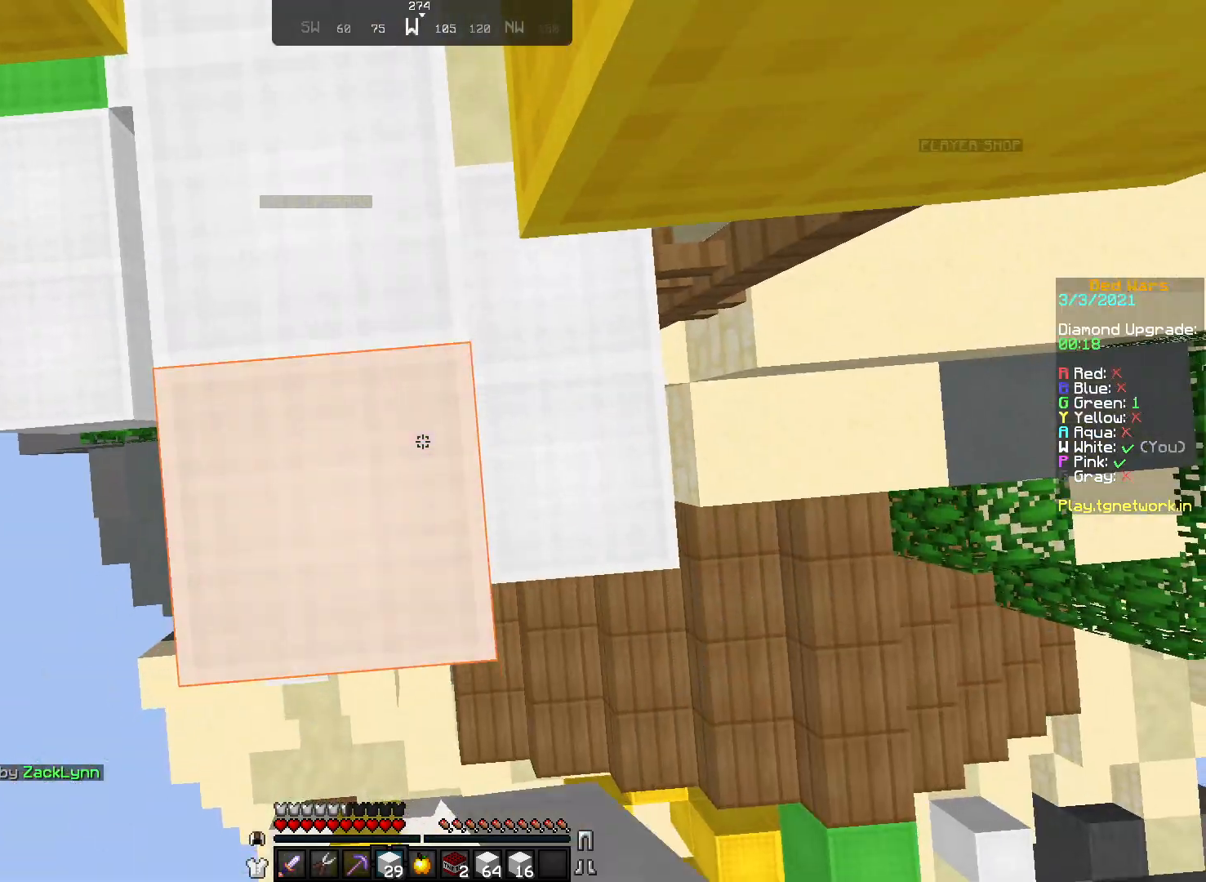
{"keys": ["w"], "mouse": [], "events": [[17, "mouse_right", "up"], [83, "mouse_right", "down"], [167, "mouse_right", "up"], [283, "mouse_right", "down"], [383, "mouse_right", "up"]]}
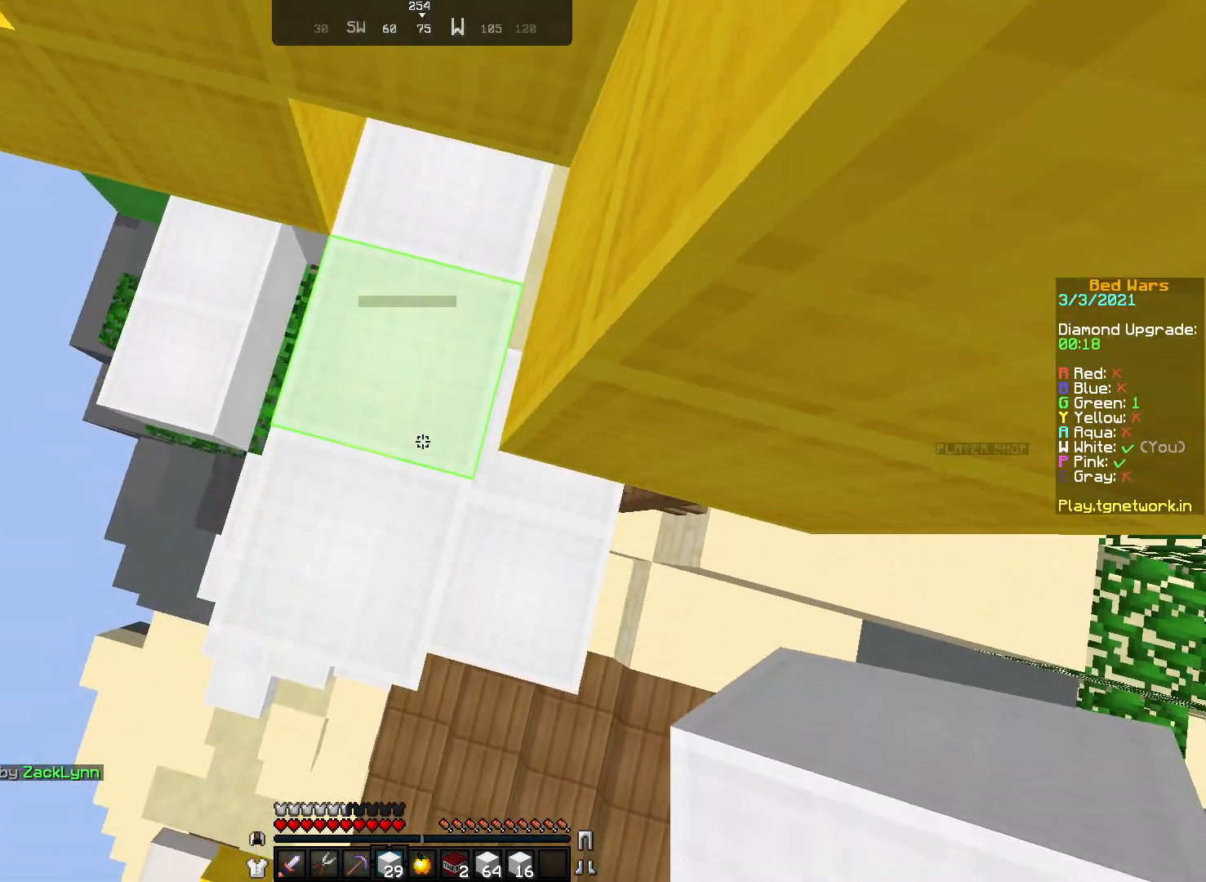
{"keys": ["w"], "mouse": [], "events": [[33, "a", "down"], [133, "mouse_right", "down"], [167, "a", "up"], [233, "mouse_right", "up"]]}
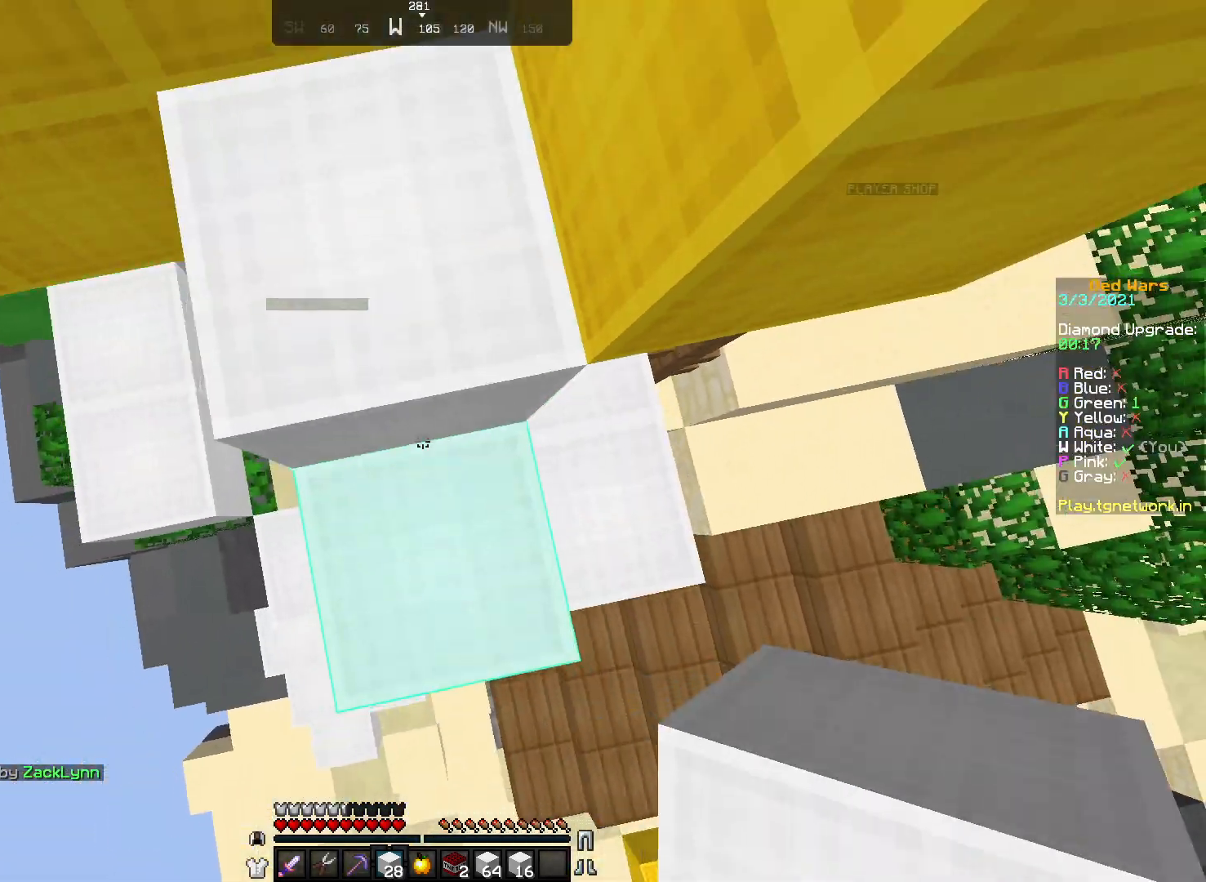
{"keys": ["w"], "mouse": [], "events": [[33, "mouse_right", "down"], [117, "mouse_right", "up"]]}
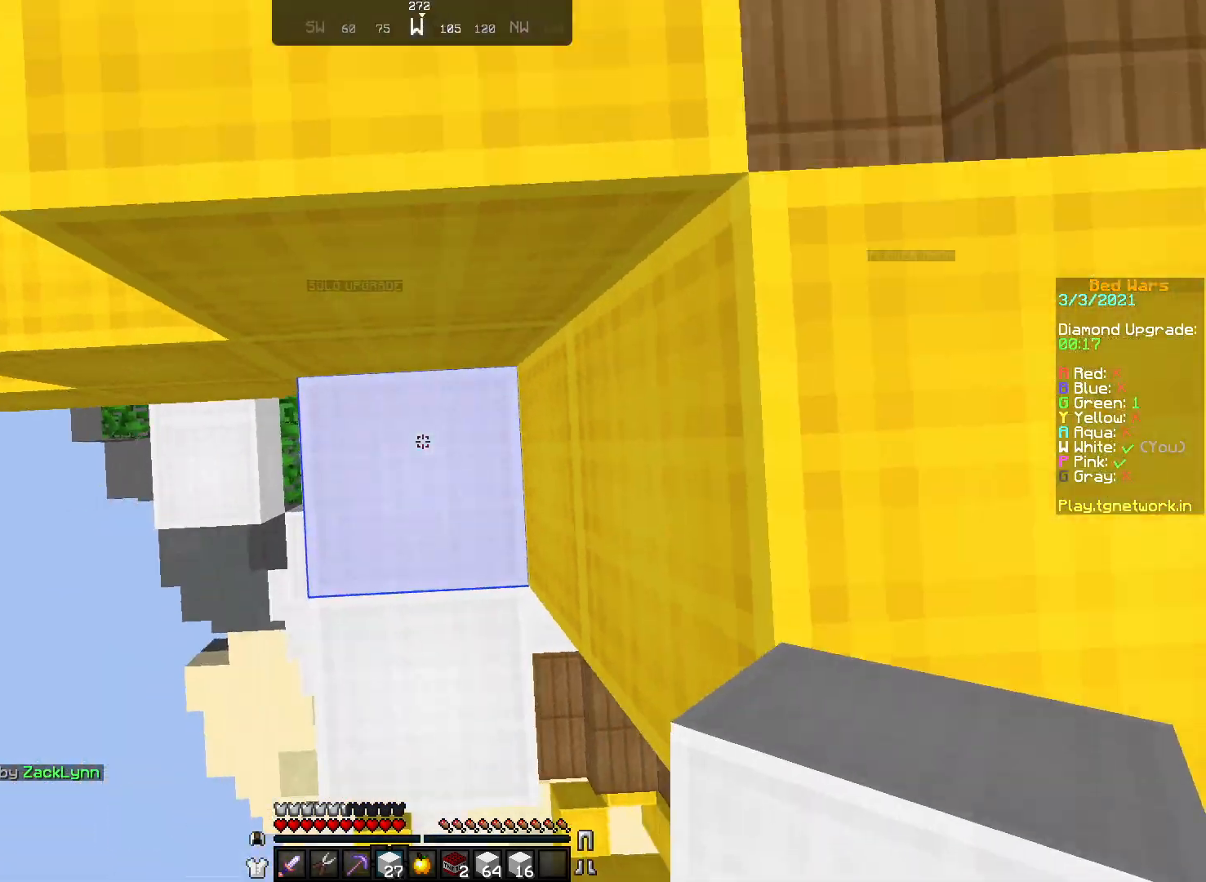
{"keys": ["w"], "mouse": [], "events": [[83, "mouse_right", "down"], [183, "mouse_right", "up"]]}
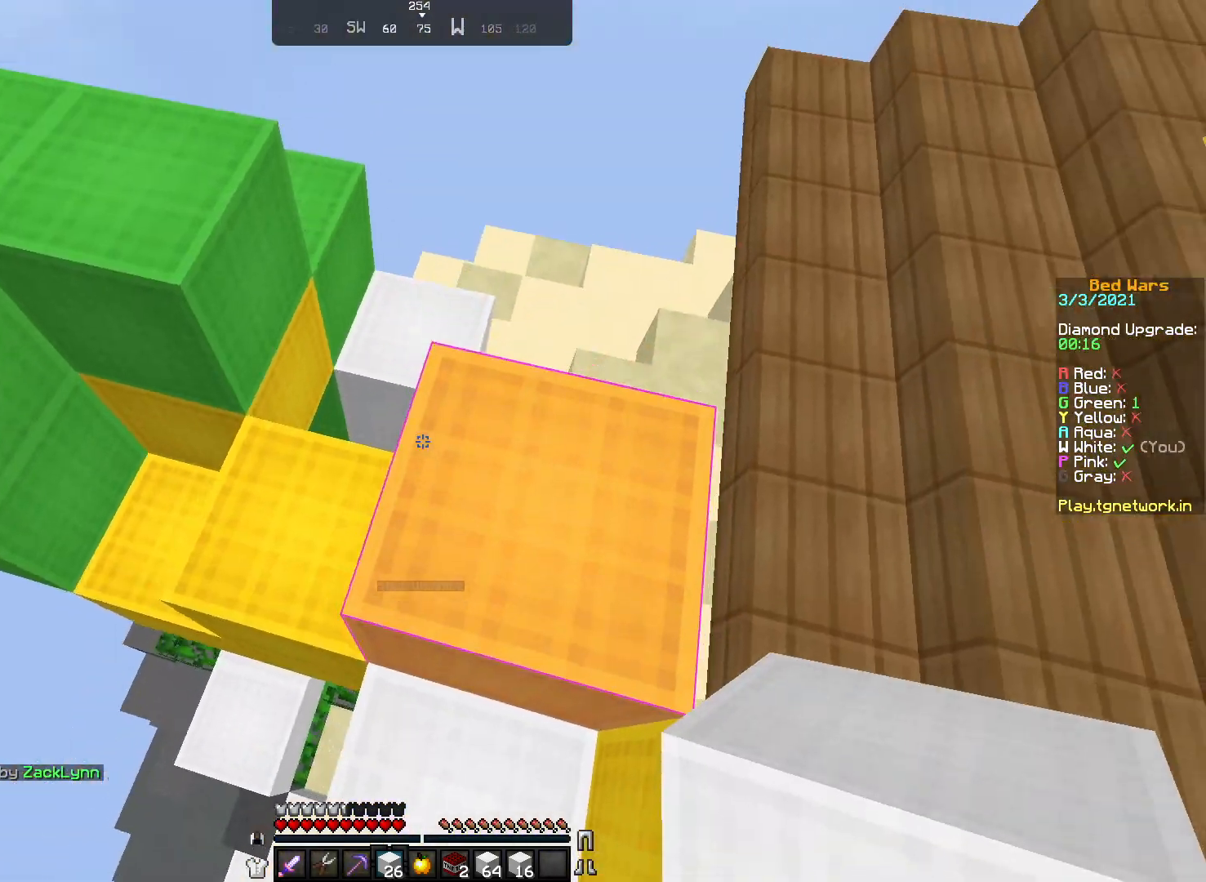
{"keys": ["w"], "mouse": ["left"], "events": [[283, "mouse_left", "down"], [383, "mouse_left", "up"], [433, "mouse_left", "down"]]}
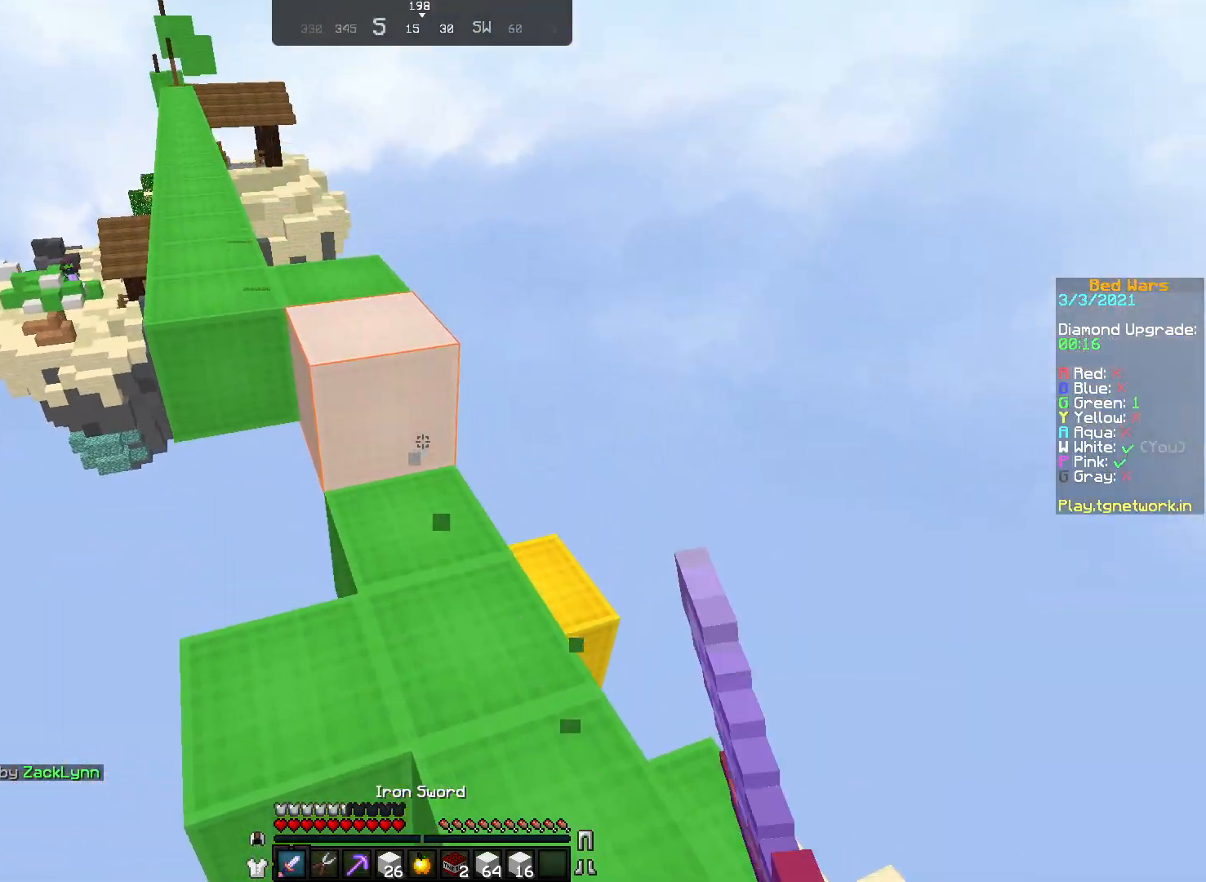
{"keys": ["w"], "mouse": [], "events": [[17, "mouse_left", "up"], [183, "mouse_left", "down"], [283, "mouse_left", "up"]]}
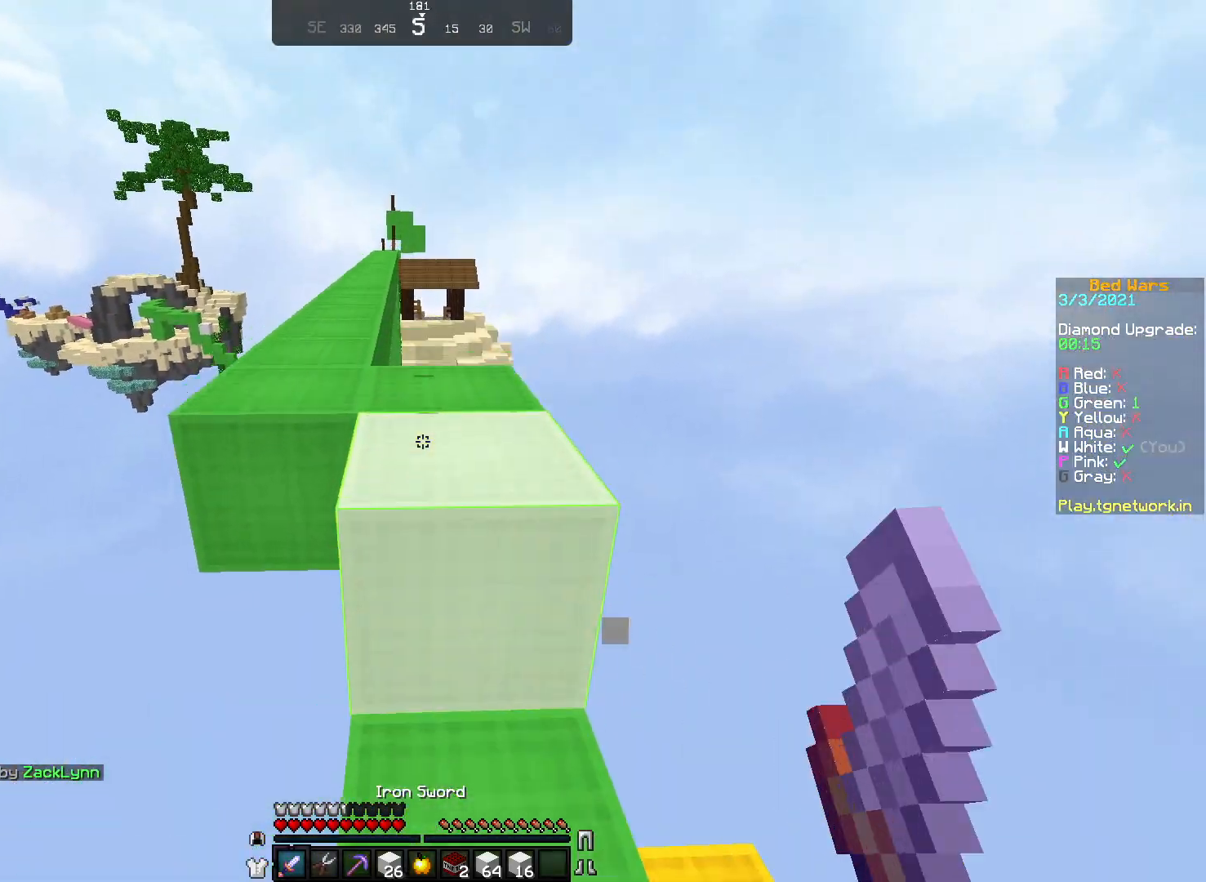
{"keys": ["w"], "mouse": ["left"], "events": [[417, "mouse_left", "down"]]}
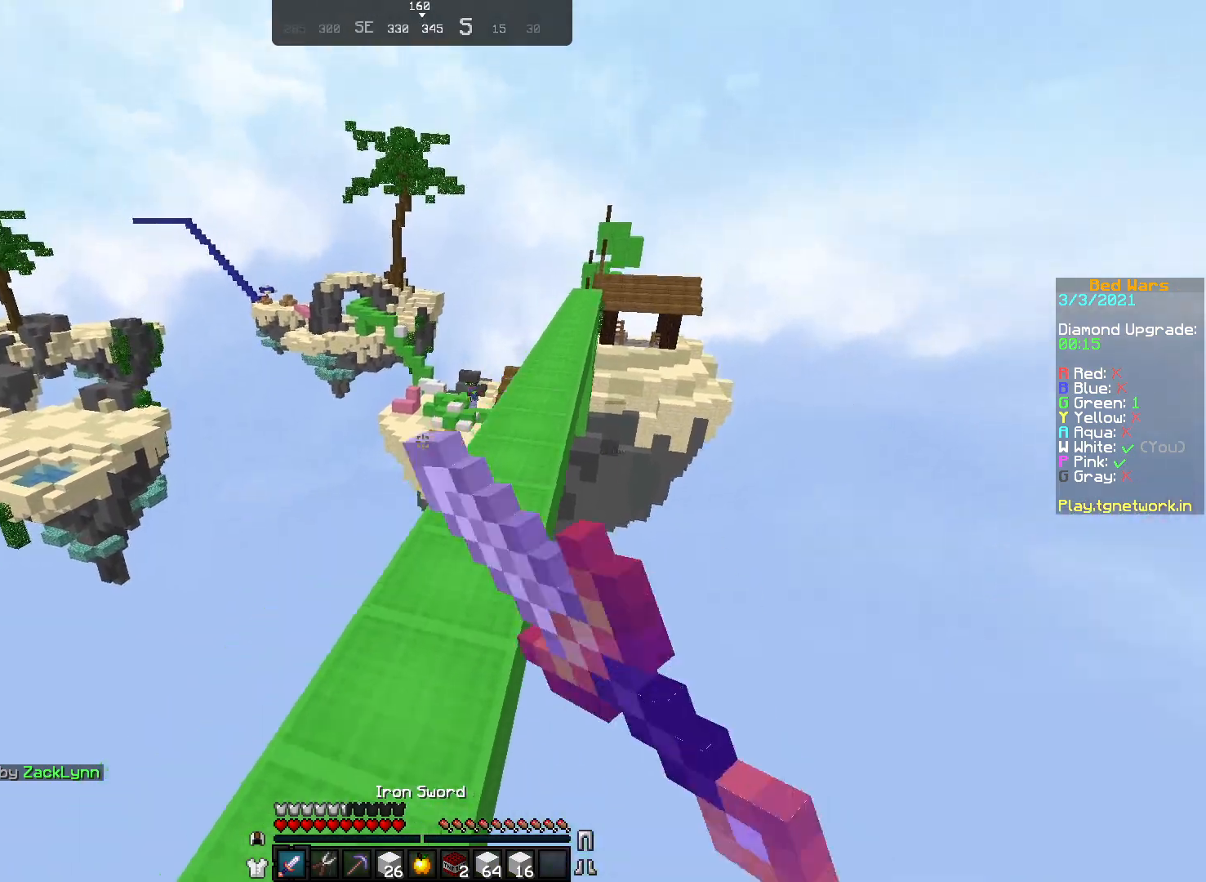
{"keys": ["w"], "mouse": [], "events": [[17, "mouse_left", "up"], [117, "mouse_left", "down"], [167, "mouse_left", "up"], [267, "mouse_left", "down"], [367, "mouse_left", "up"]]}
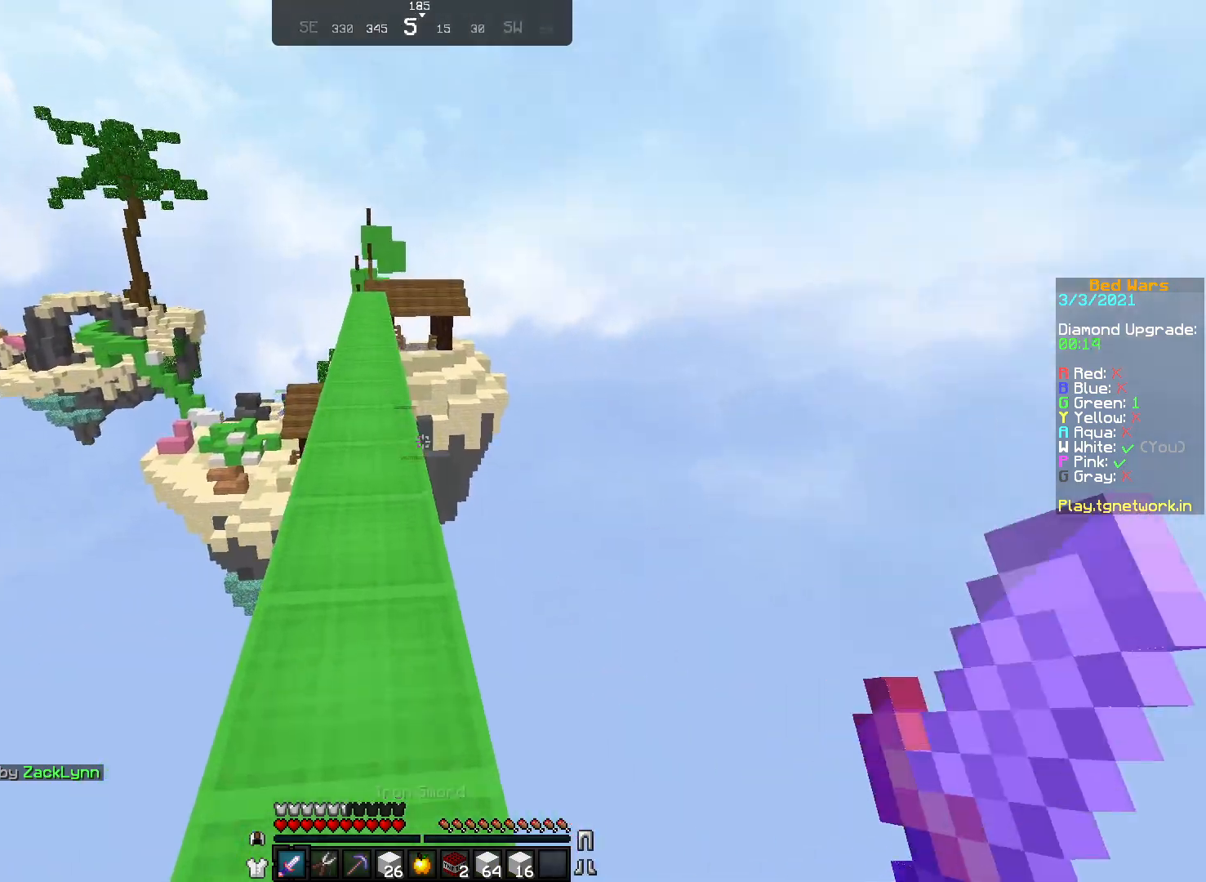
{"keys": ["w"], "mouse": ["left"], "events": [[183, "mouse_left", "down"], [217, "mouse_left", "up"], [333, "mouse_left", "down"], [433, "mouse_left", "up"], [467, "mouse_left", "down"]]}
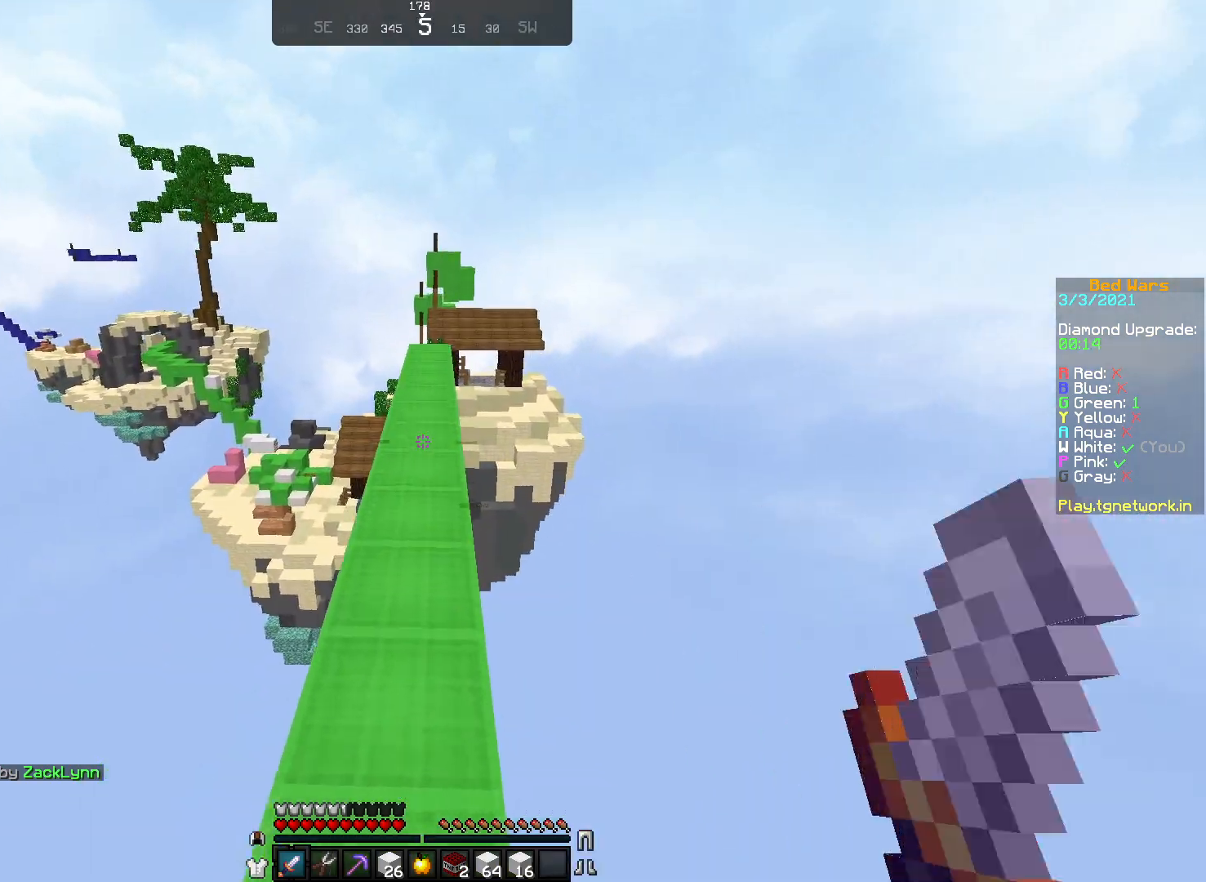
{"keys": ["w"], "mouse": ["left"], "events": [[83, "mouse_left", "up"], [183, "mouse_left", "down"], [217, "mouse_left", "up"], [317, "mouse_left", "down"], [433, "mouse_left", "up"], [467, "mouse_left", "down"]]}